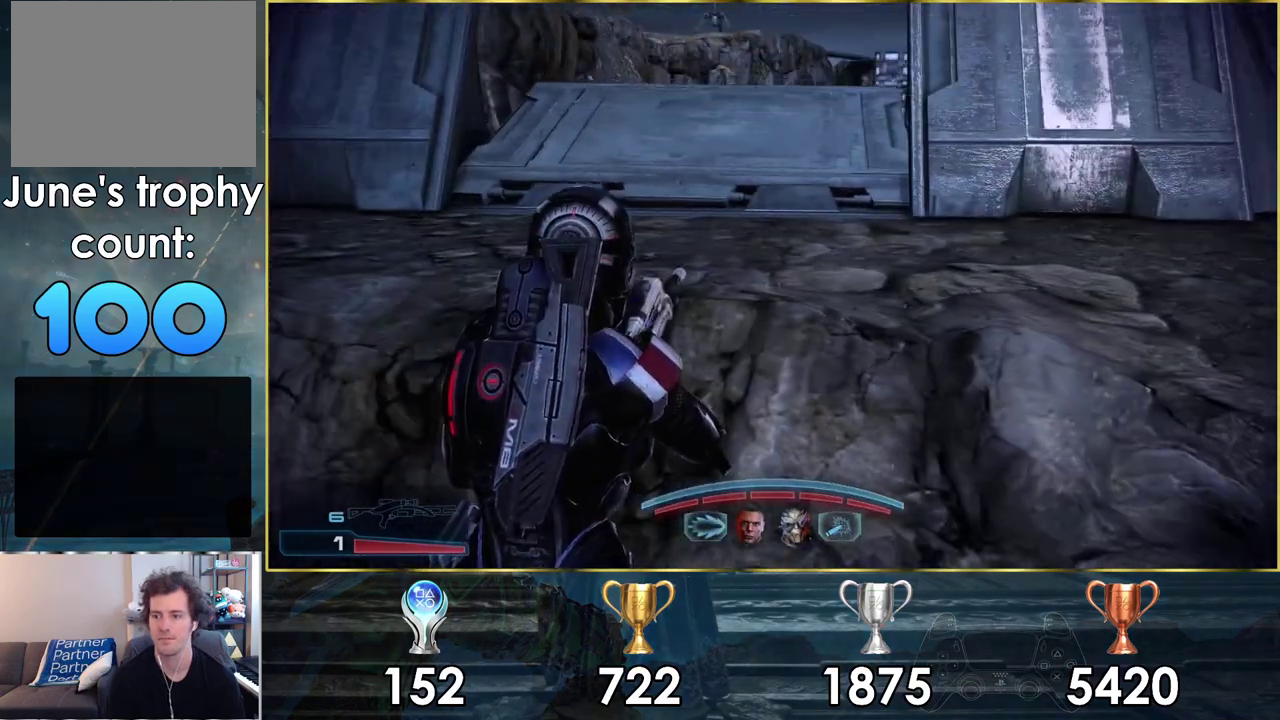
Gameplay with a controller (PlayStation layout); each line is a JSON object with the inputs held at the frame after it (dt_ms = milliseconds from this image to that frame). "events" lists button and stick changes between this image and that frame as [ms after this image, input, new state], when the widget could be followed in between.
{"dt_ms": 500, "buttons": [], "left_stick": "up-left", "right_stick": "left", "events": [[17, "CROSS", "up"], [50, "left_stick", "up"], [83, "CROSS", "down"], [167, "CROSS", "up"], [450, "right_stick", "left"], [483, "left_stick", "up-left"]]}
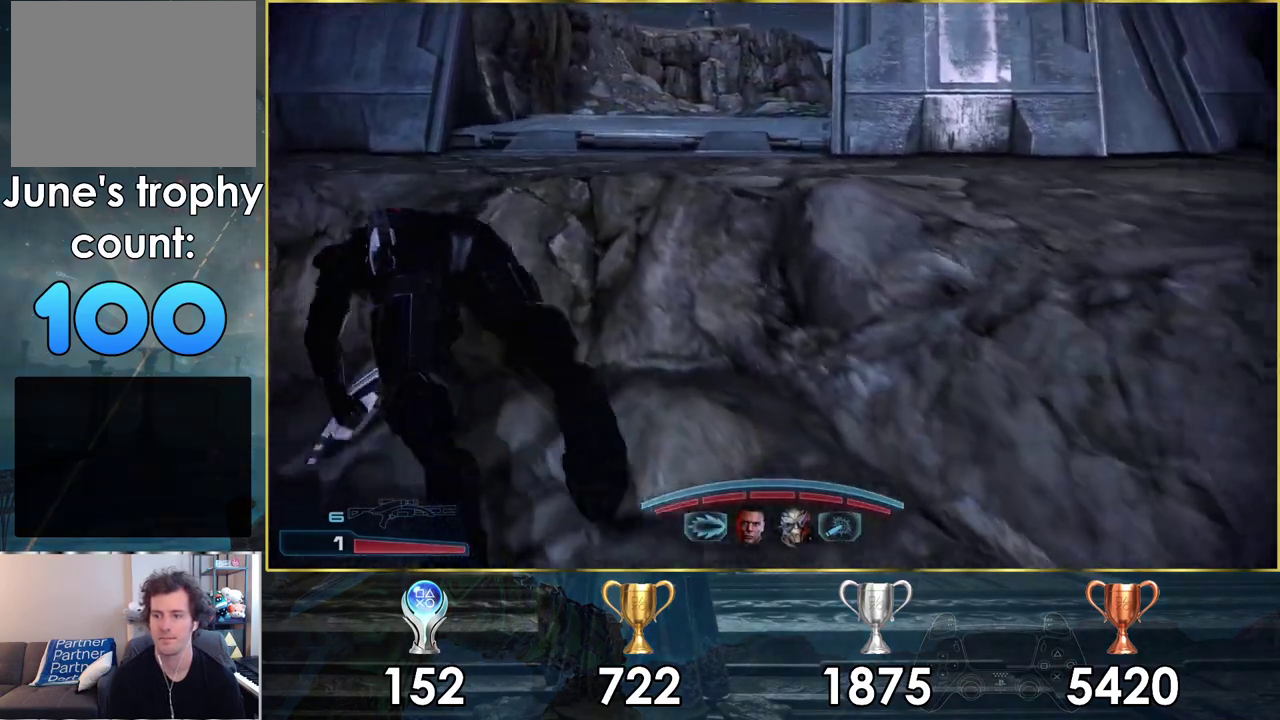
{"dt_ms": 600, "buttons": [], "left_stick": "up-left", "right_stick": "center"}
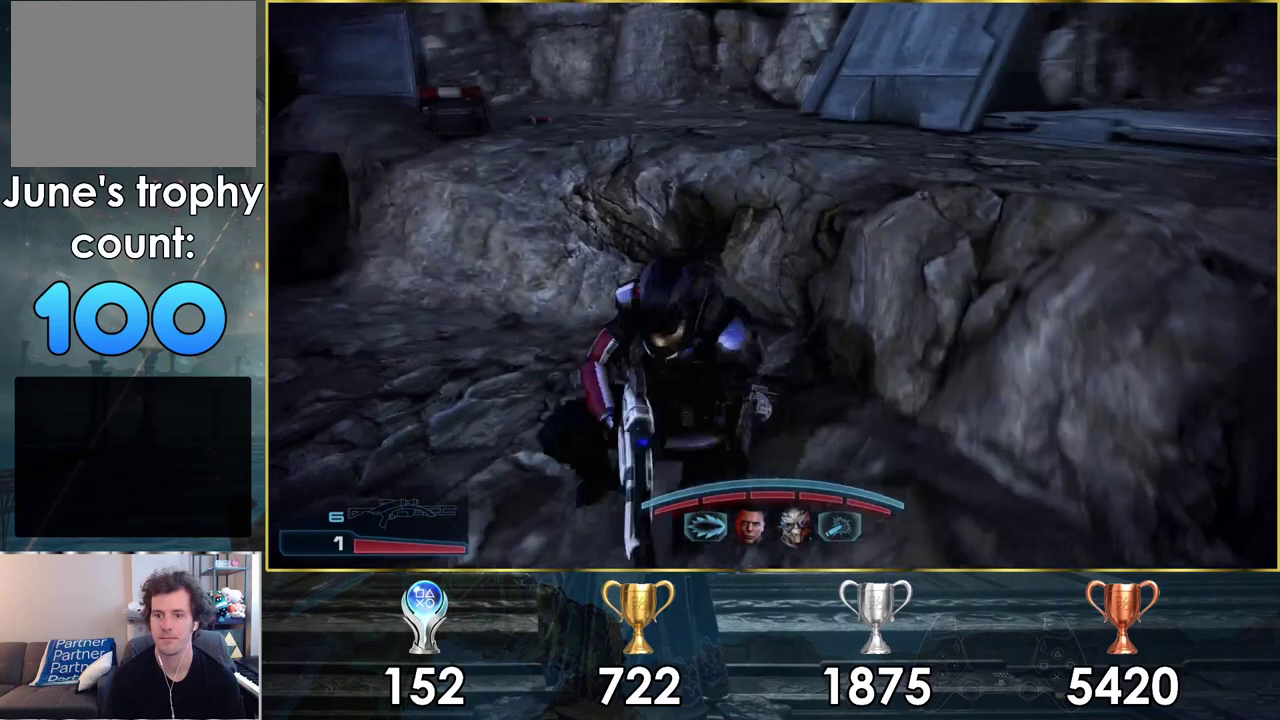
{"dt_ms": 100, "buttons": ["CROSS"], "left_stick": "up-left", "right_stick": "center", "events": [[67, "CROSS", "down"]]}
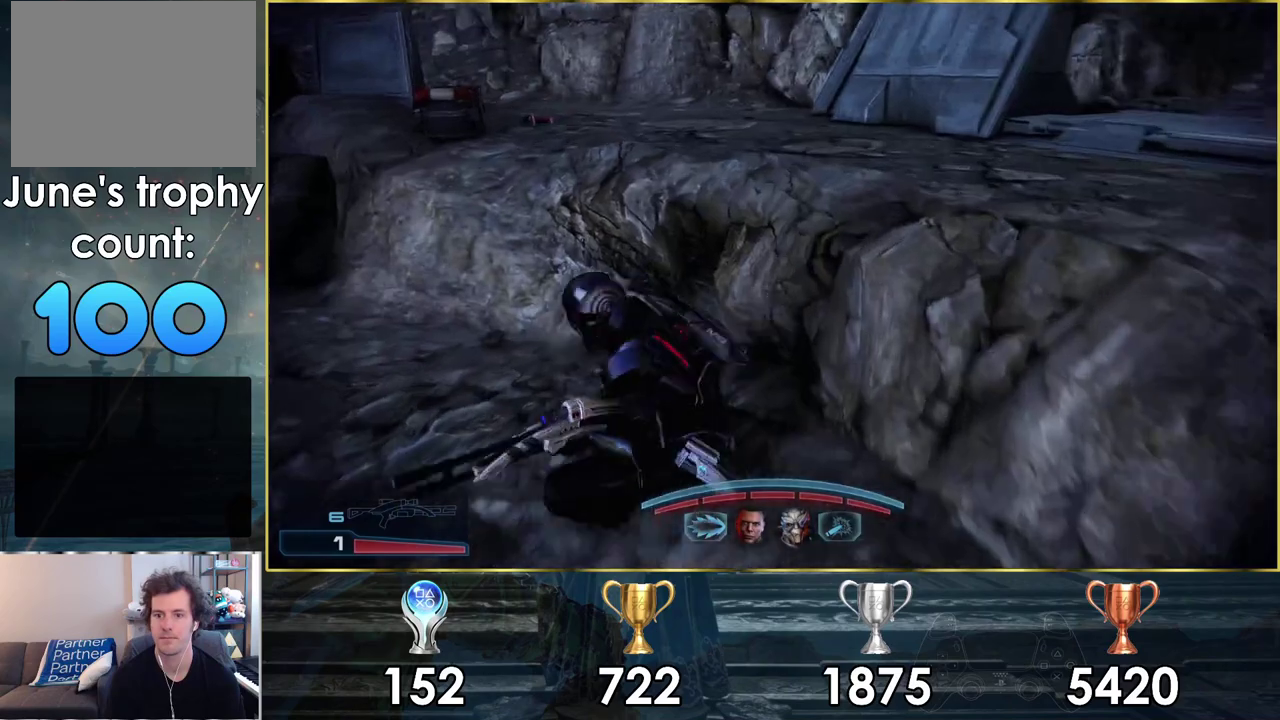
{"dt_ms": 300, "buttons": ["CROSS"], "left_stick": "up-left", "right_stick": "center"}
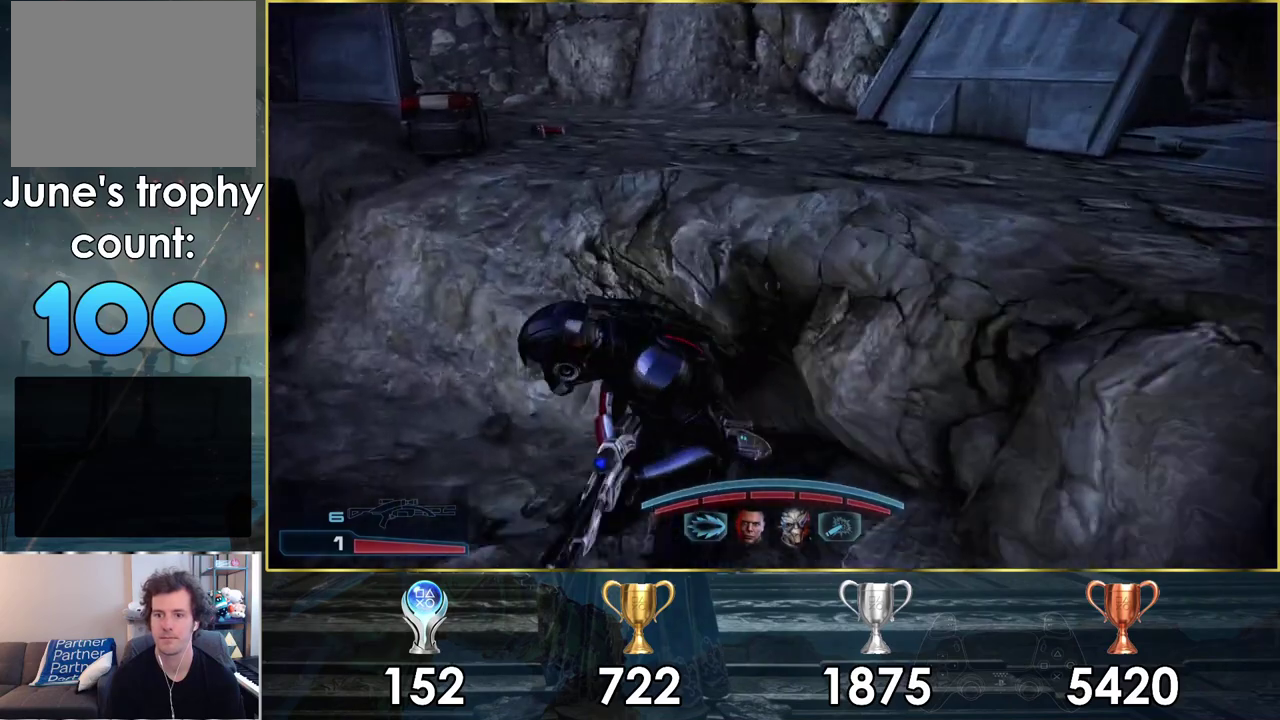
{"dt_ms": 300, "buttons": ["CROSS"], "left_stick": "up", "right_stick": "center", "events": [[100, "left_stick", "up"], [183, "CROSS", "up"], [267, "CROSS", "down"]]}
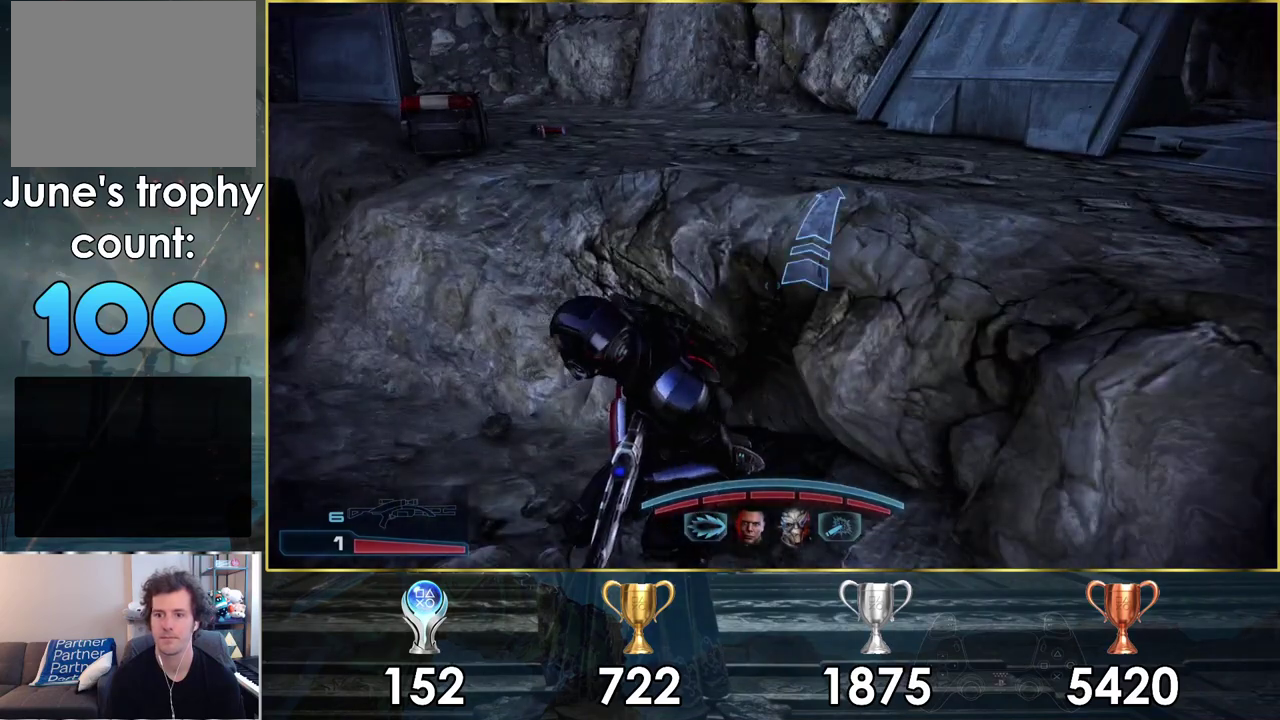
{"dt_ms": 500, "buttons": [], "left_stick": "up", "right_stick": "left", "events": [[50, "CROSS", "up"], [100, "CROSS", "down"], [183, "CROSS", "up"], [500, "right_stick", "left"]]}
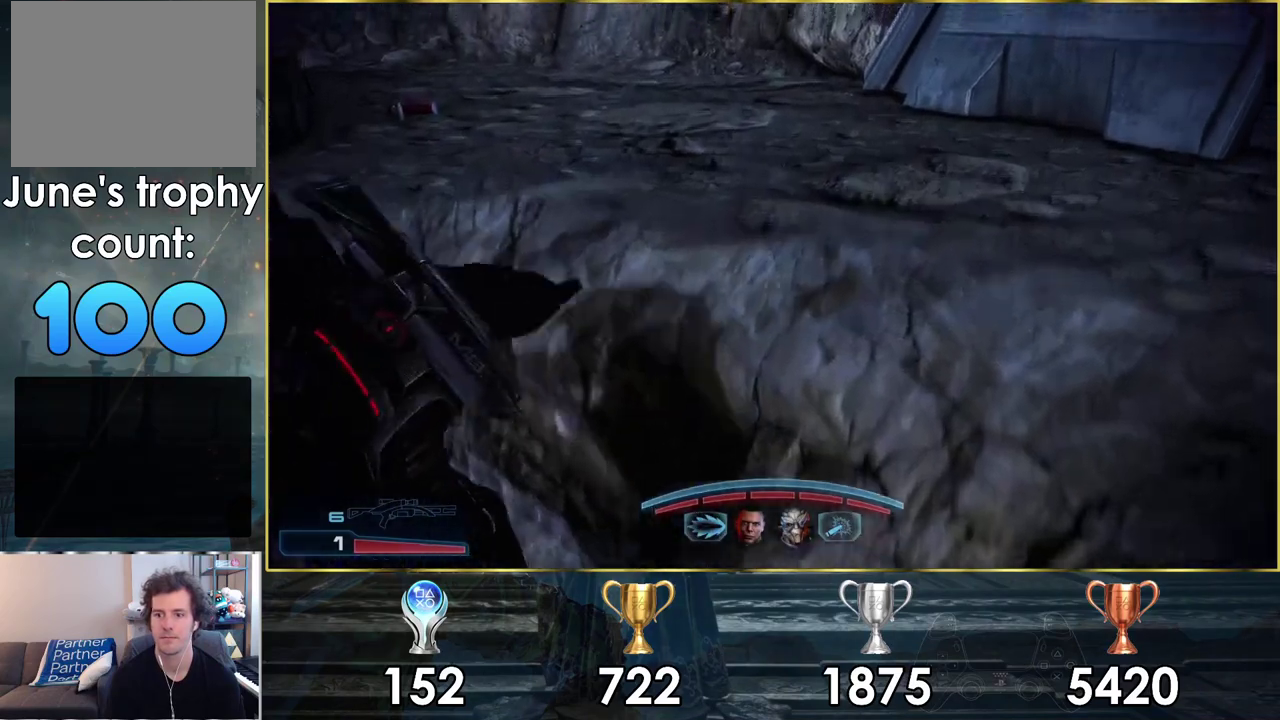
{"dt_ms": 400, "buttons": [], "left_stick": "up-left", "right_stick": "left", "events": [[150, "right_stick", "center"], [283, "left_stick", "up-left"], [300, "right_stick", "left"]]}
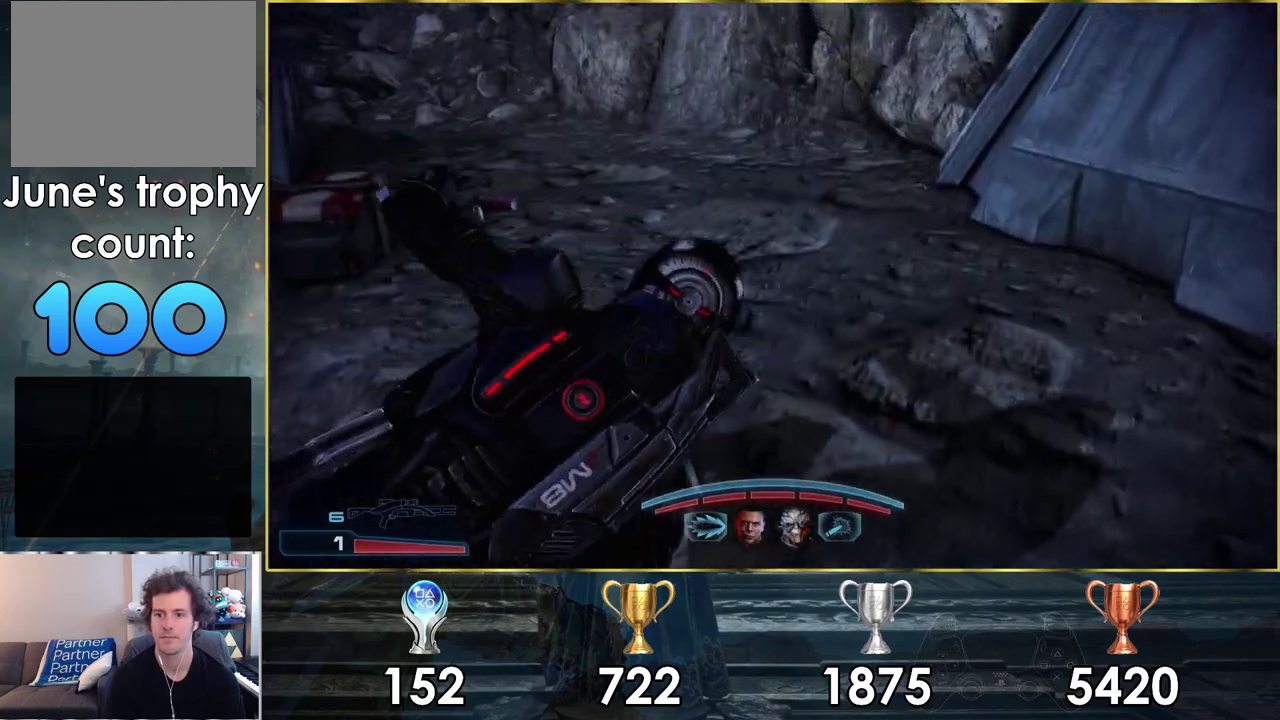
{"dt_ms": 400, "buttons": [], "left_stick": "up-left", "right_stick": "left", "events": [[67, "right_stick", "center"], [317, "right_stick", "left"]]}
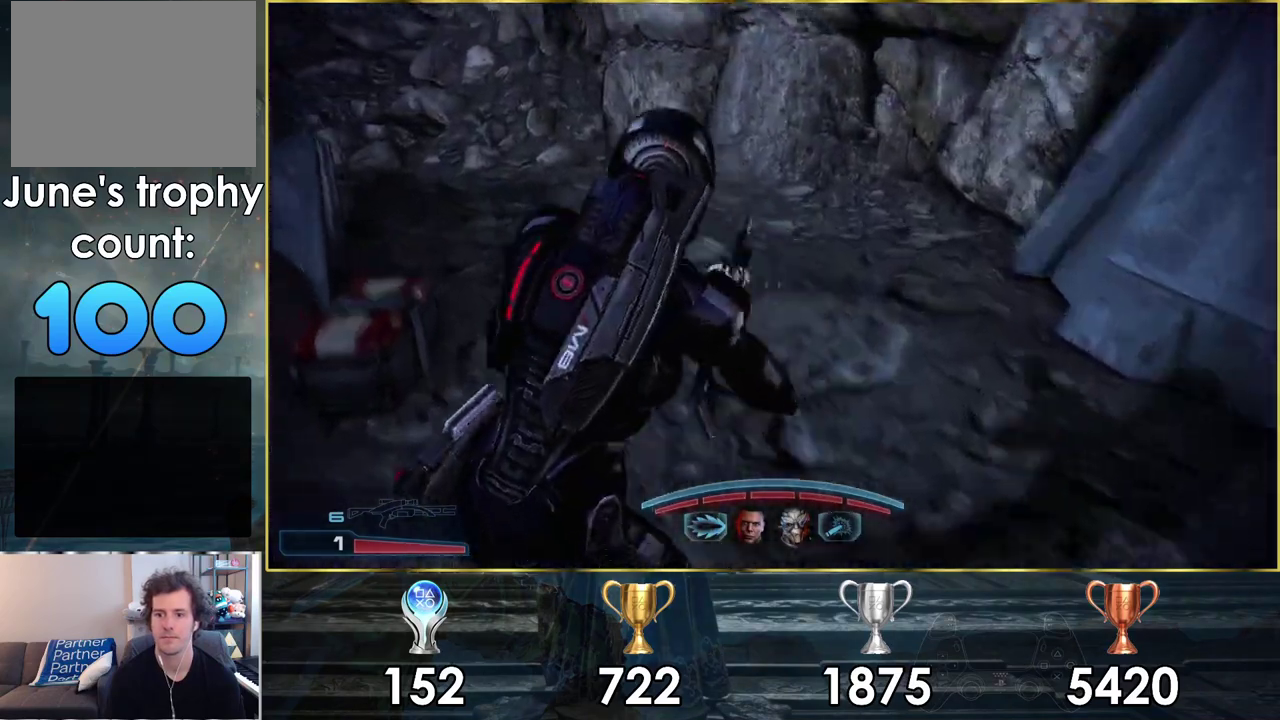
{"dt_ms": 100, "buttons": [], "left_stick": "up", "right_stick": "center", "events": [[100, "left_stick", "up"], [100, "right_stick", "center"]]}
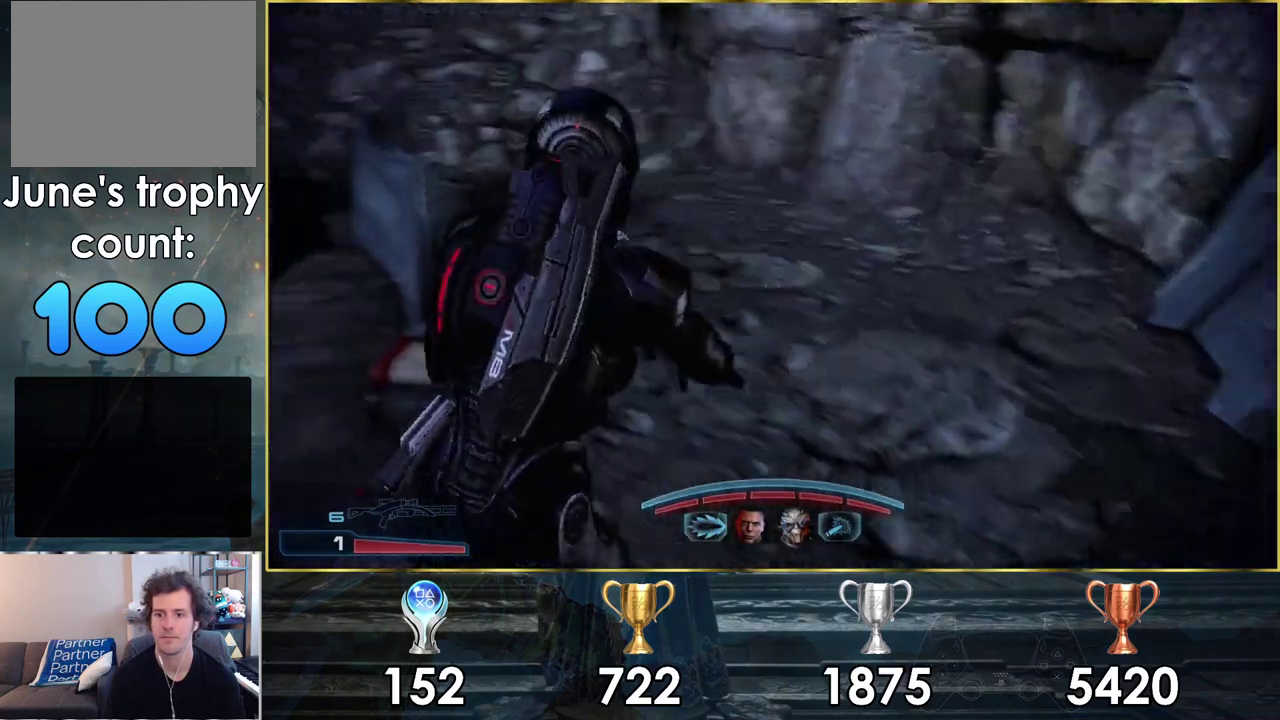
{"dt_ms": 400, "buttons": [], "left_stick": "up", "right_stick": "right", "events": [[200, "right_stick", "right"]]}
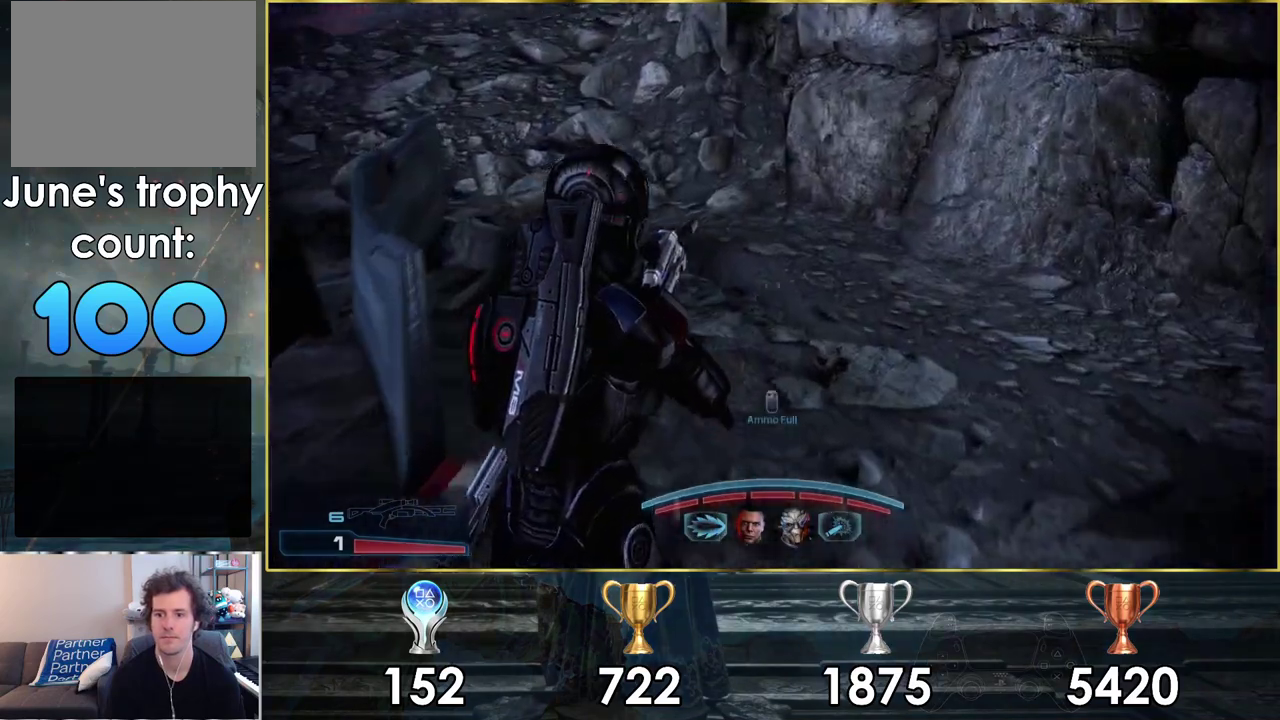
{"dt_ms": 200, "buttons": [], "left_stick": "right", "right_stick": "right", "events": [[50, "left_stick", "down-left"], [100, "left_stick", "right"]]}
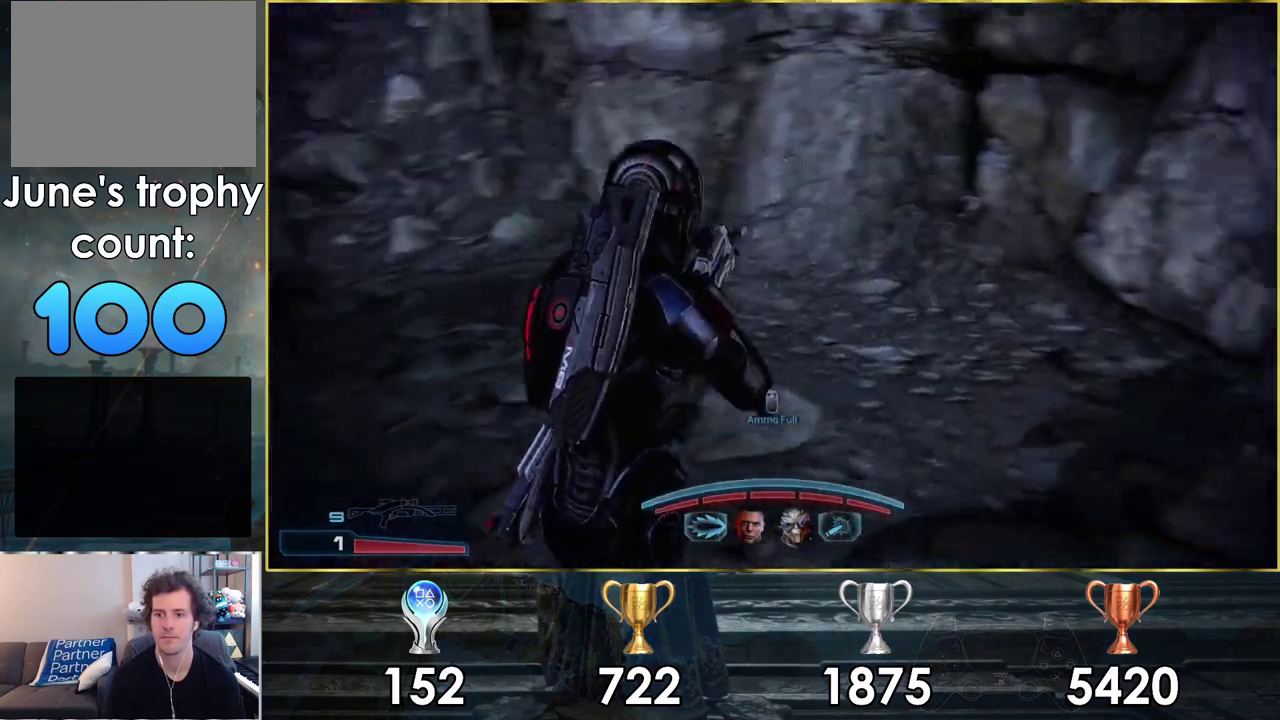
{"dt_ms": 400, "buttons": [], "left_stick": "up-right", "right_stick": "right", "events": [[283, "left_stick", "up-right"]]}
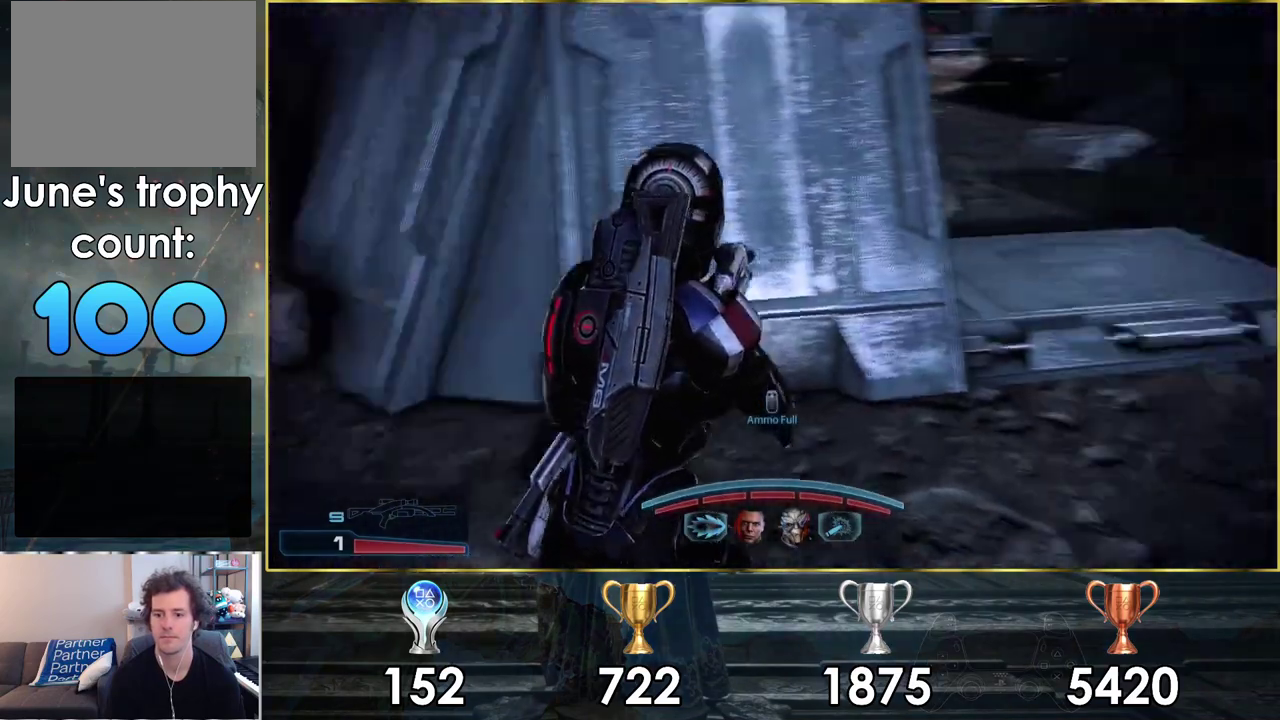
{"dt_ms": 200, "buttons": ["SQUARE"], "left_stick": "up-right", "right_stick": "center", "events": [[33, "right_stick", "center"], [150, "SQUARE", "down"]]}
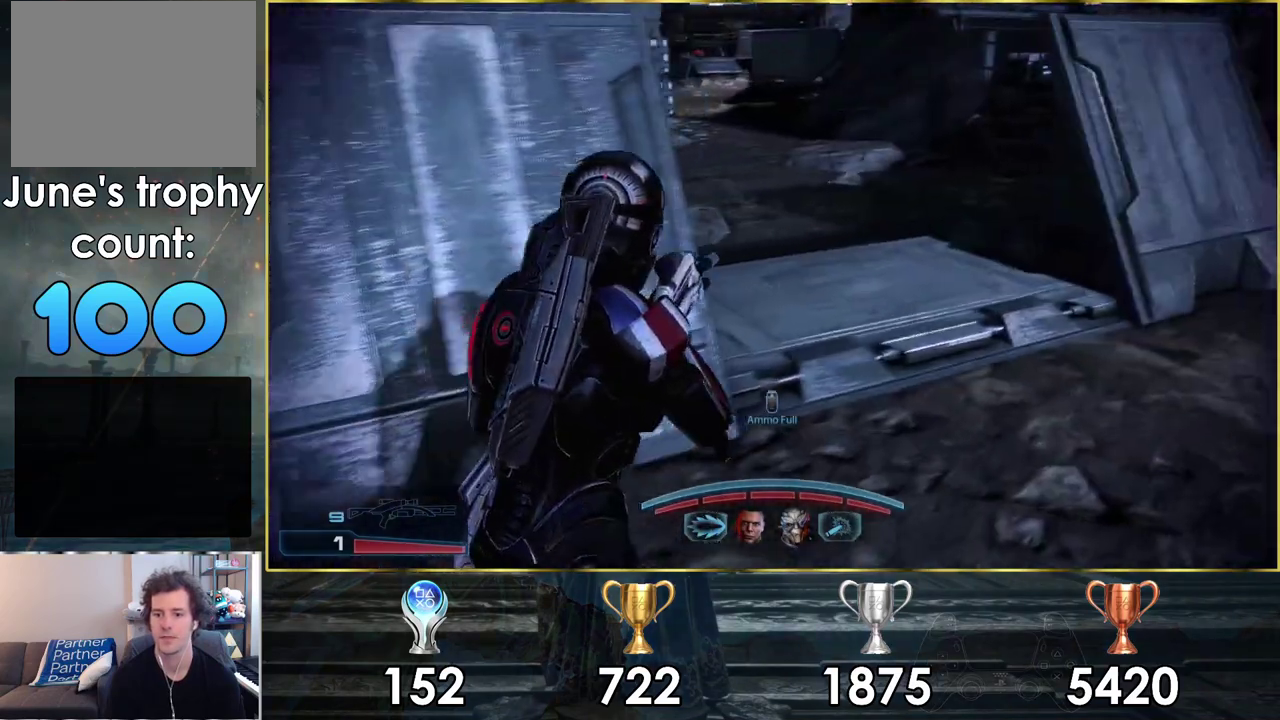
{"dt_ms": 400, "buttons": ["CROSS"], "left_stick": "up", "right_stick": "center", "events": [[50, "SQUARE", "up"], [100, "left_stick", "up"], [317, "CROSS", "down"]]}
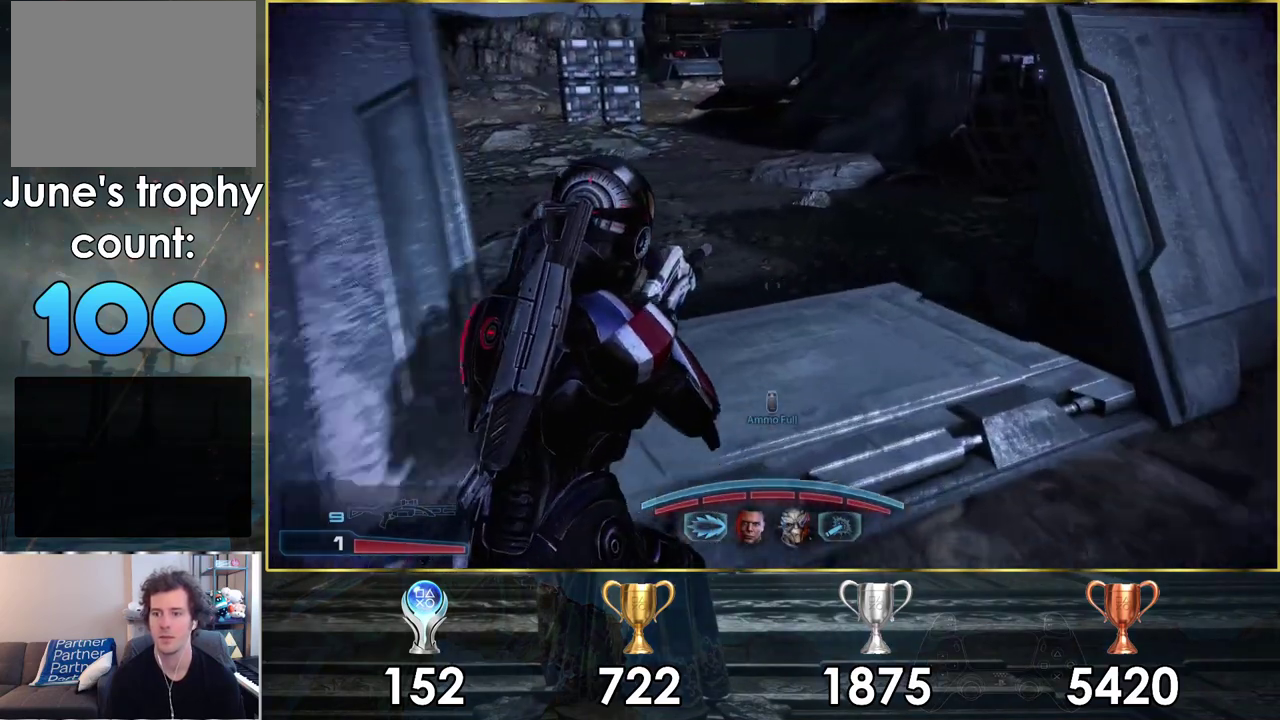
{"dt_ms": 300, "buttons": ["CROSS"], "left_stick": "up-left", "right_stick": "center", "events": [[283, "left_stick", "up-left"]]}
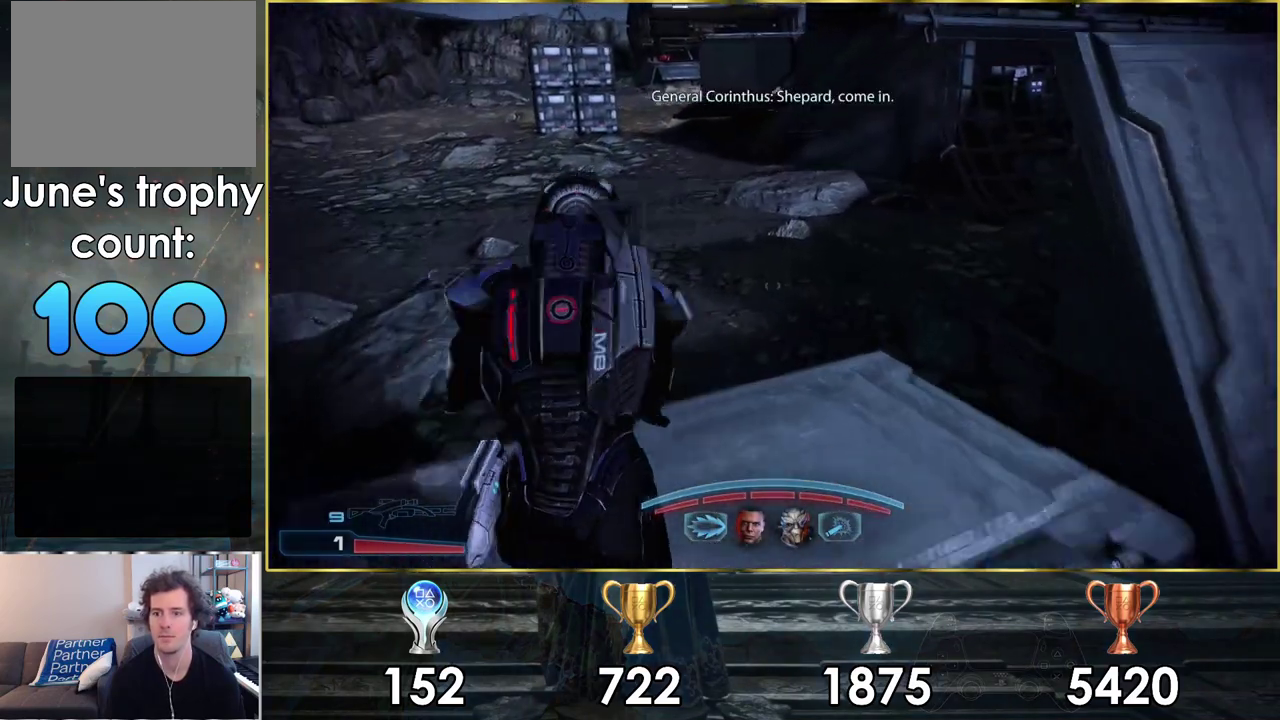
{"dt_ms": 400, "buttons": ["CROSS"], "left_stick": "up", "right_stick": "center", "events": [[183, "left_stick", "up"]]}
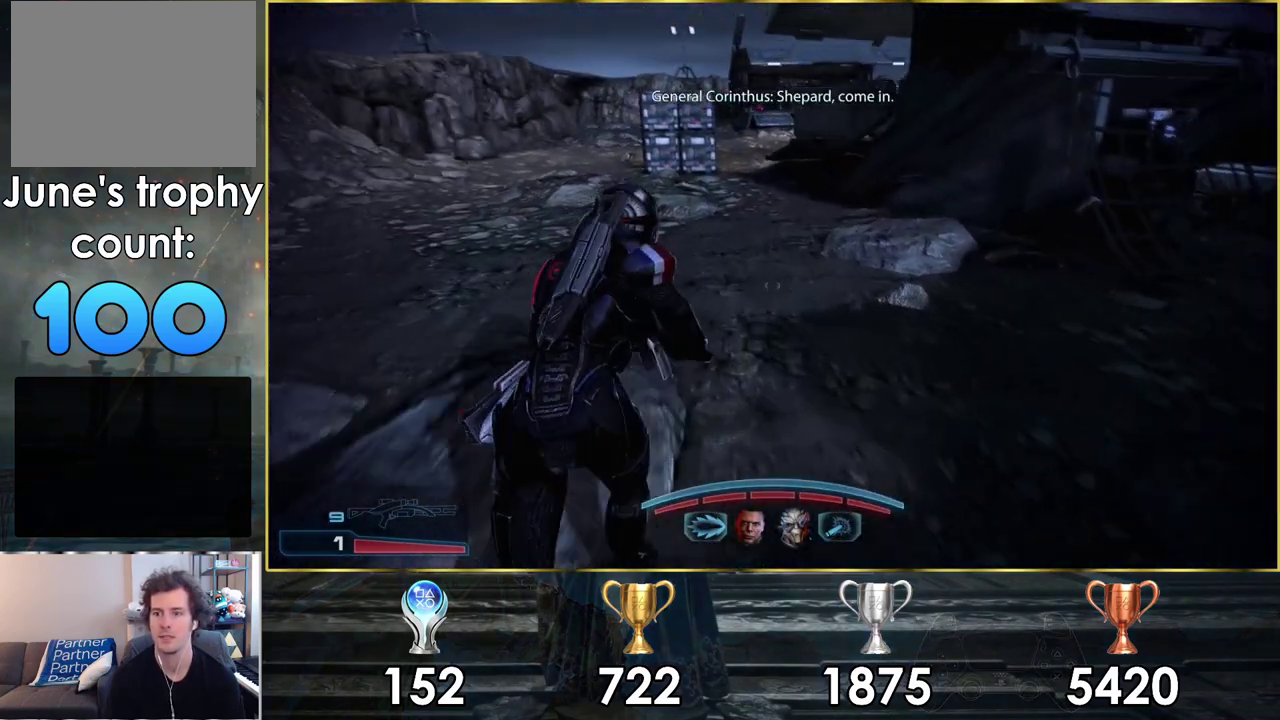
{"dt_ms": 500, "buttons": ["CROSS"], "left_stick": "up", "right_stick": "center", "events": []}
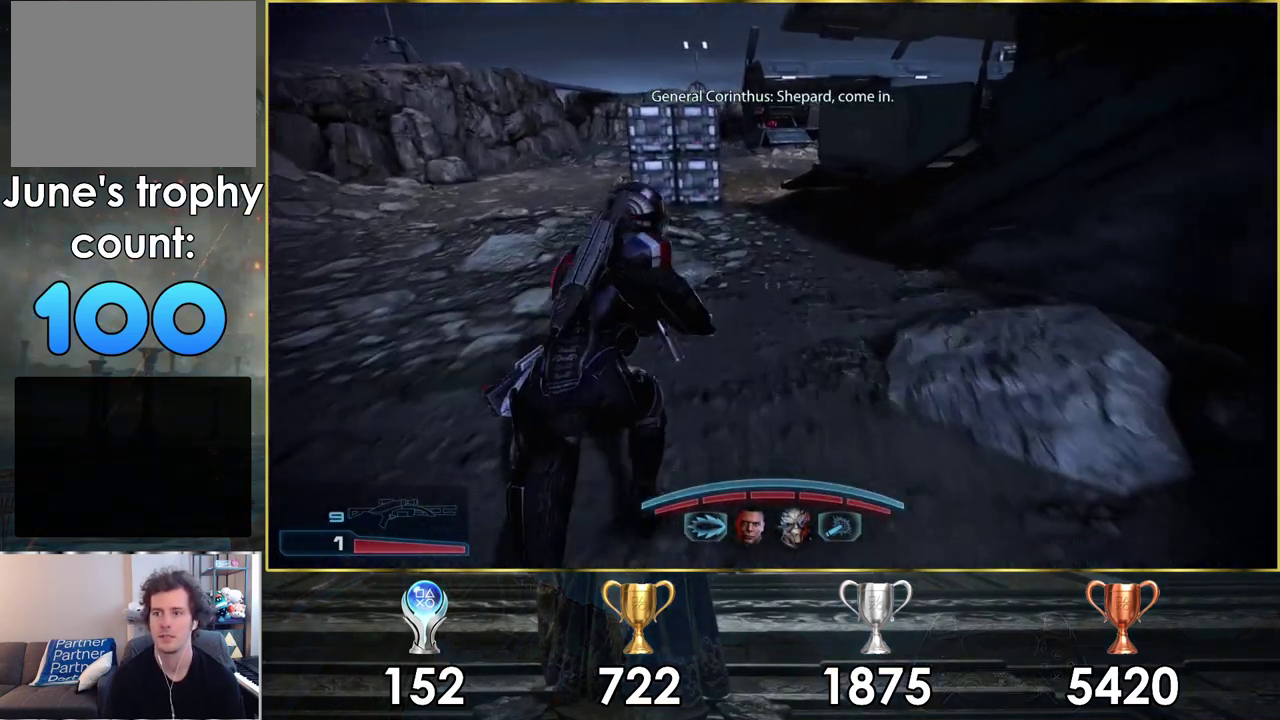
{"dt_ms": 500, "buttons": ["CROSS"], "left_stick": "up", "right_stick": "center", "events": []}
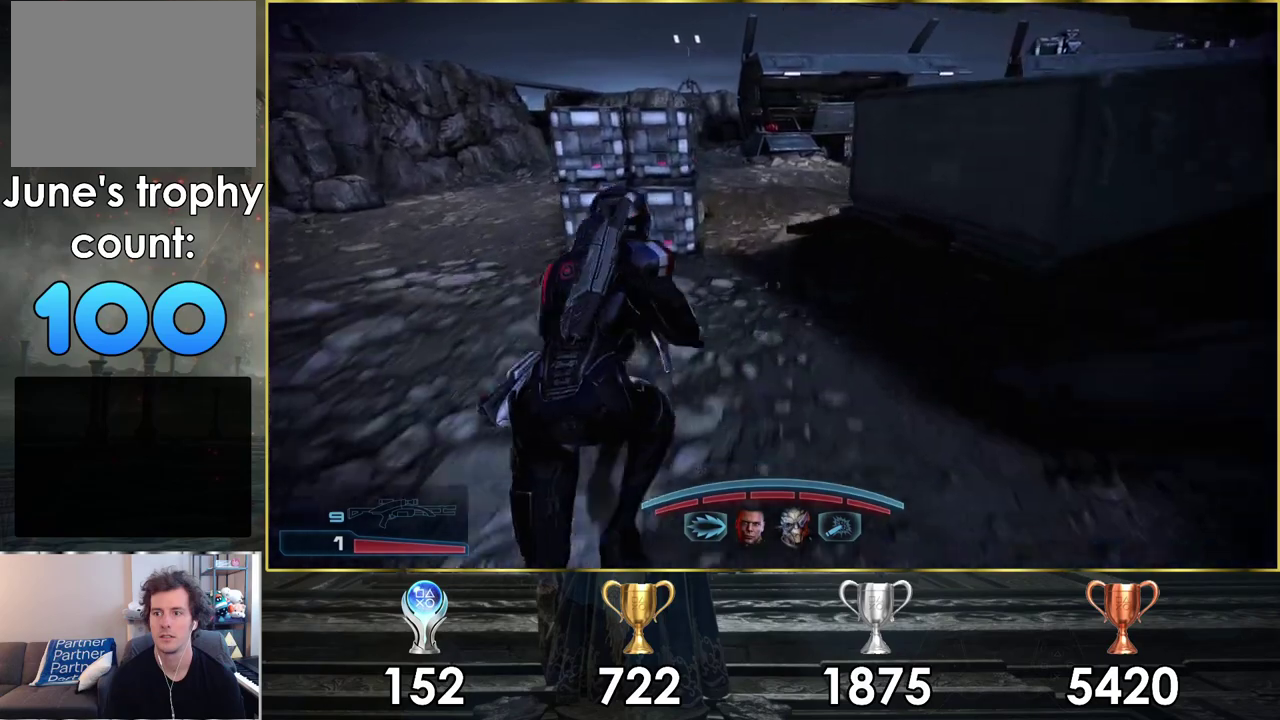
{"dt_ms": 700, "buttons": [], "left_stick": "up", "right_stick": "center", "events": [[617, "CROSS", "up"]]}